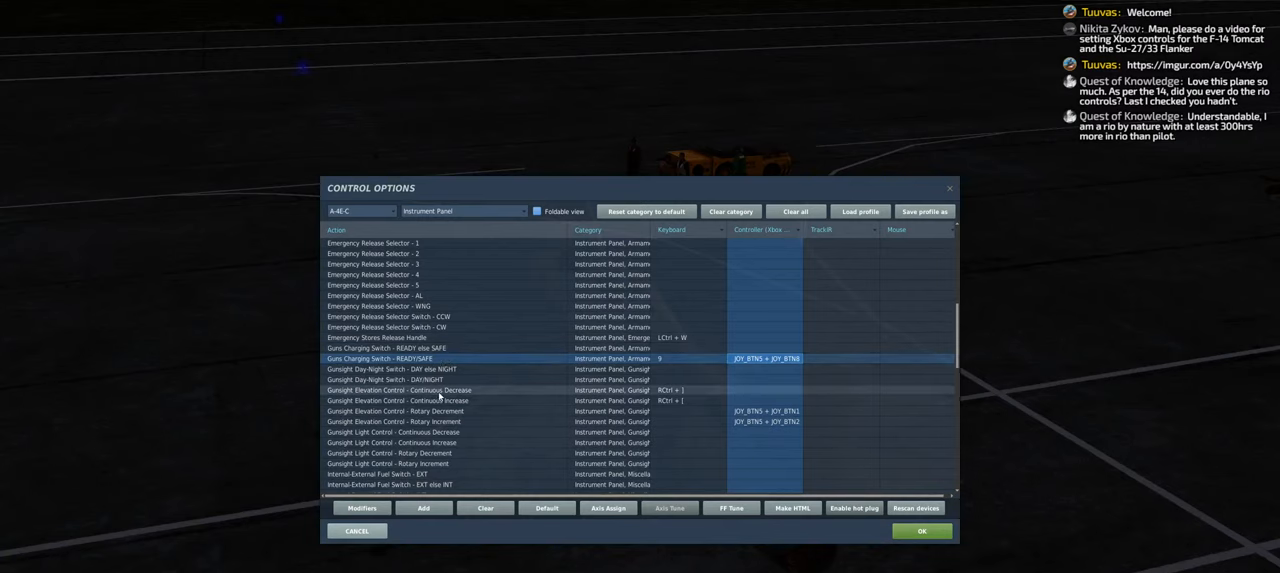
Gameplay with a controller (Xbox layout); each line is a JSON object with the inputs held at the frame after it. "events" lists button and stick changes between this image and that frame as [ms after this image, input, new state], when the widget could be followed in between.
{"buttons": ["L1"], "left_stick": "center", "right_stick": "center", "events": [[250, "L1", "down"]]}
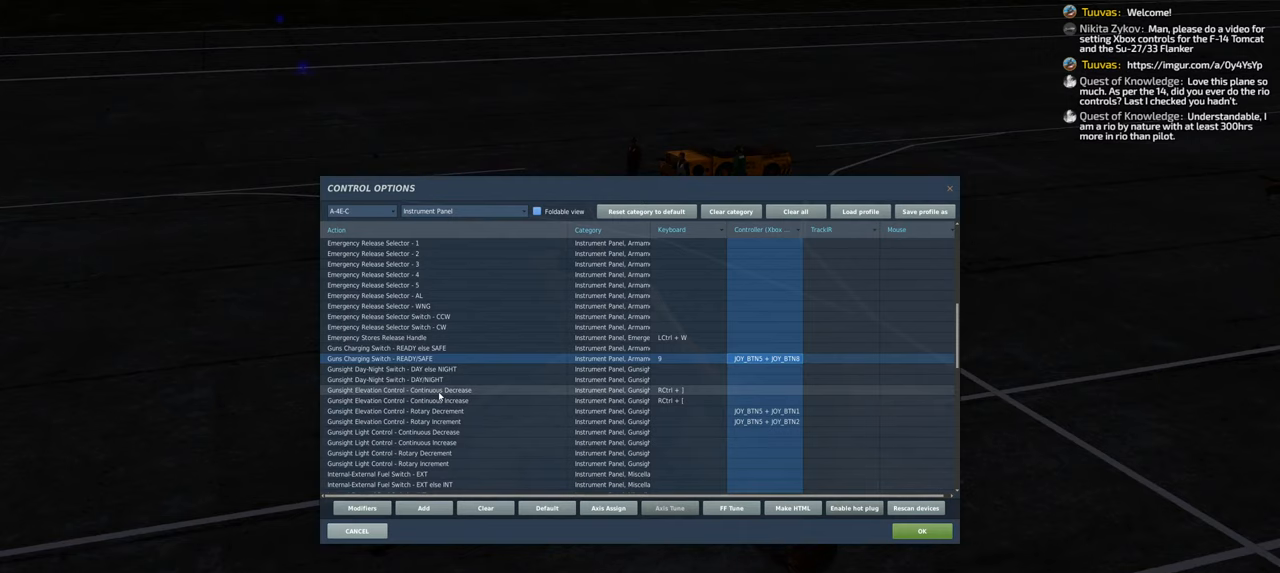
{"buttons": ["X", "L1"], "left_stick": "center", "right_stick": "center", "events": [[83, "Y", "down"], [183, "Y", "up"], [417, "X", "down"]]}
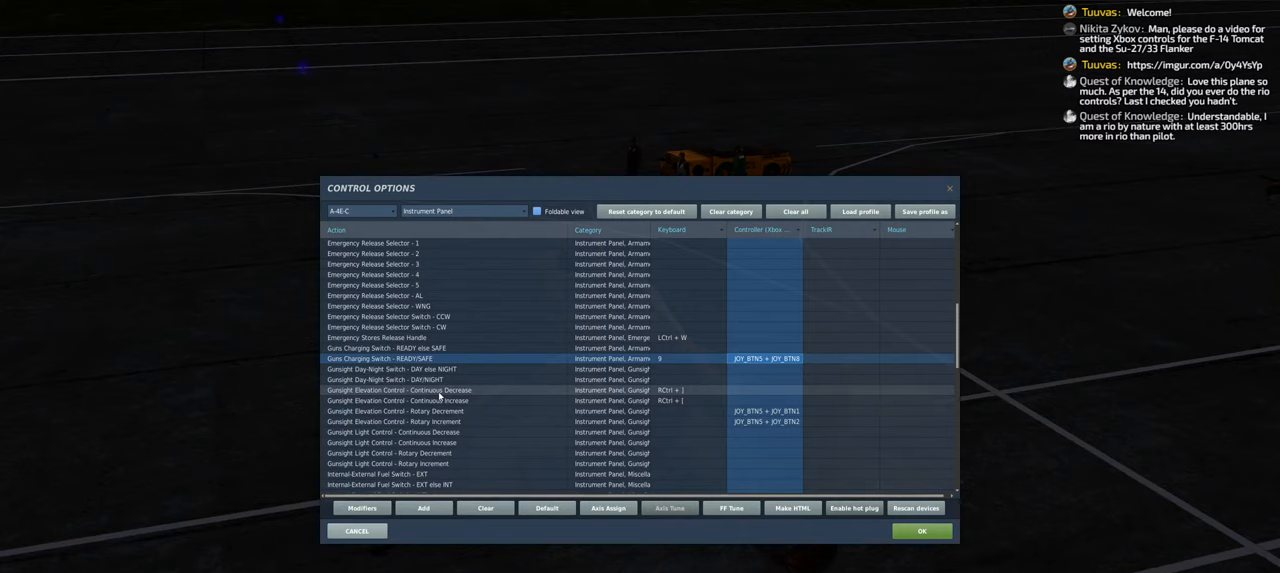
{"buttons": [], "left_stick": "center", "right_stick": "center", "events": [[33, "X", "up"], [233, "L1", "up"]]}
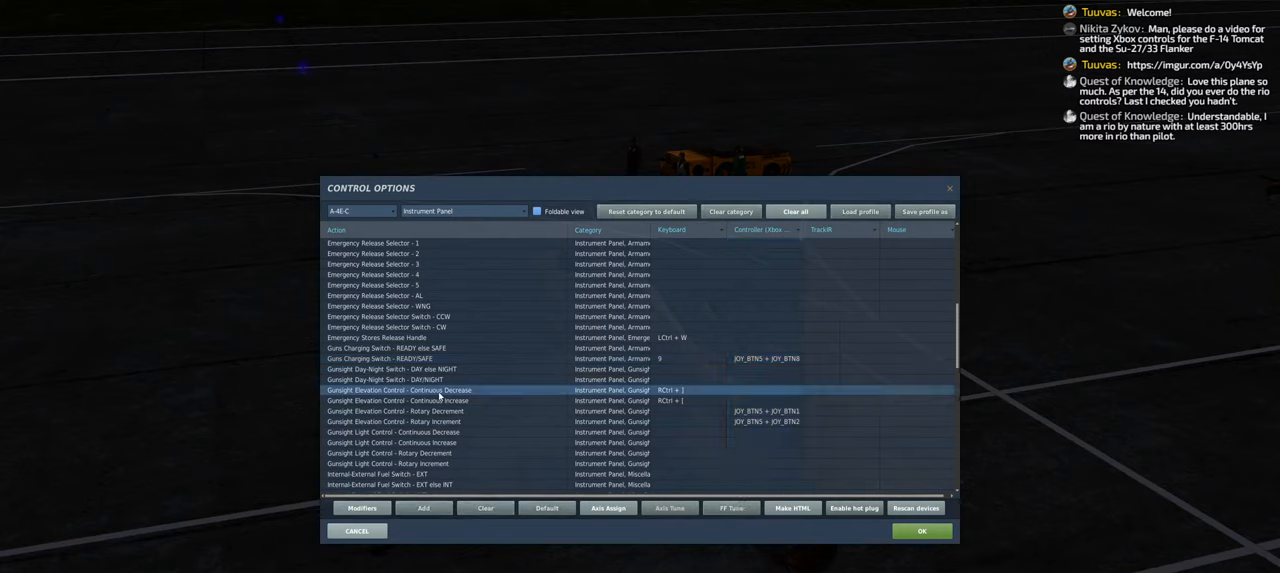
{"buttons": [], "left_stick": "center", "right_stick": "center", "events": []}
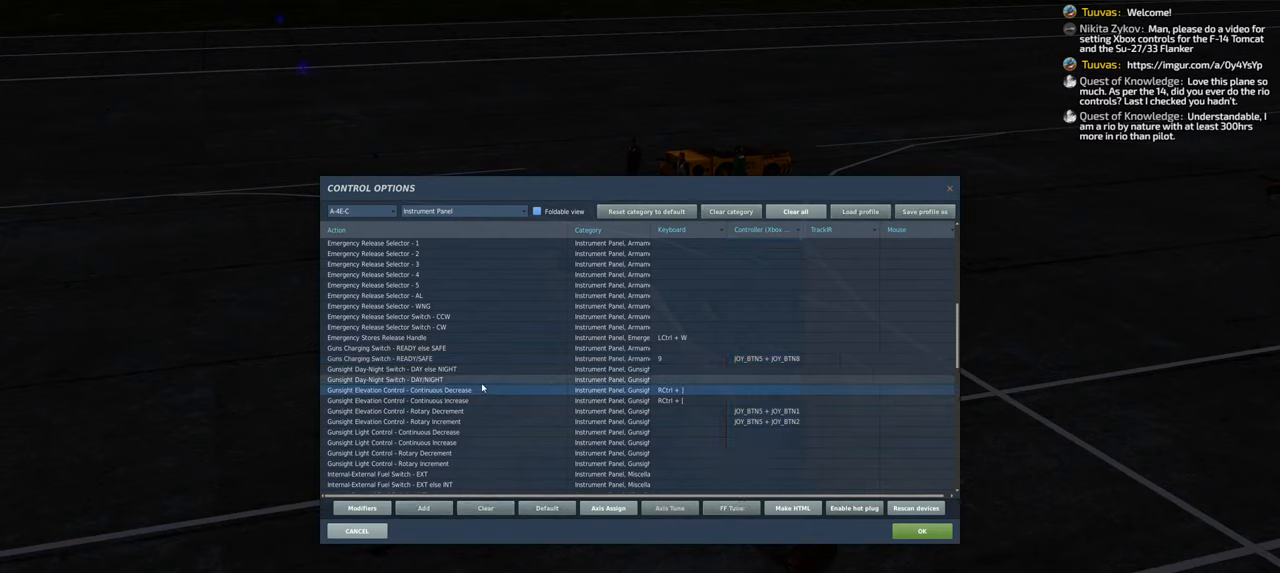
{"buttons": [], "left_stick": "center", "right_stick": "center", "events": []}
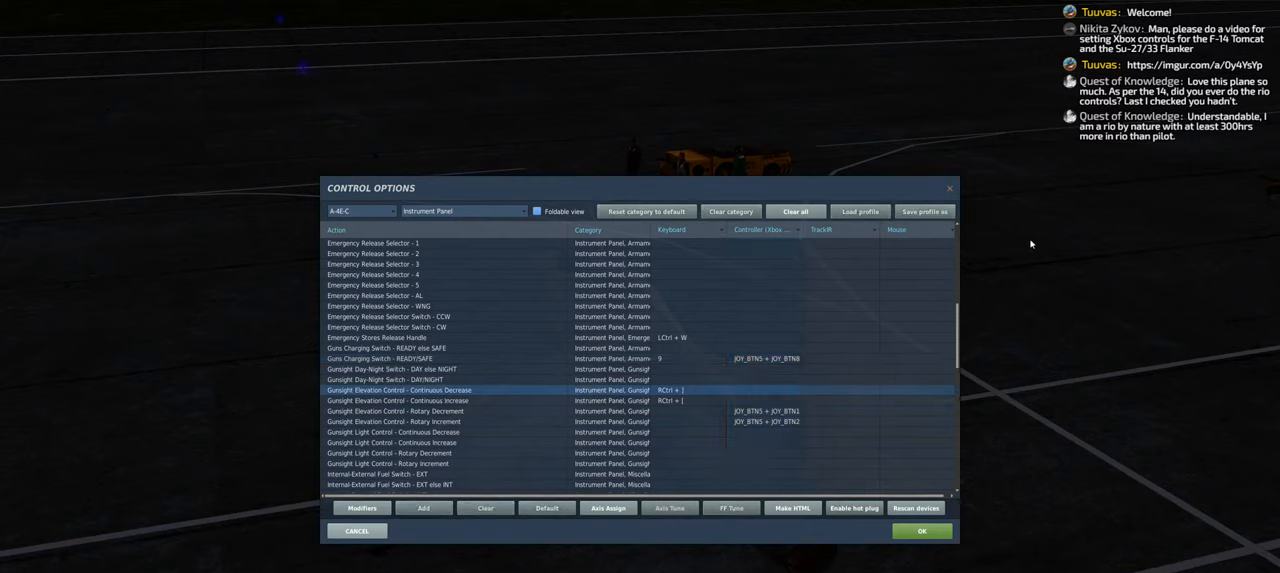
{"buttons": ["L1"], "left_stick": "center", "right_stick": "center", "events": [[100, "L1", "down"]]}
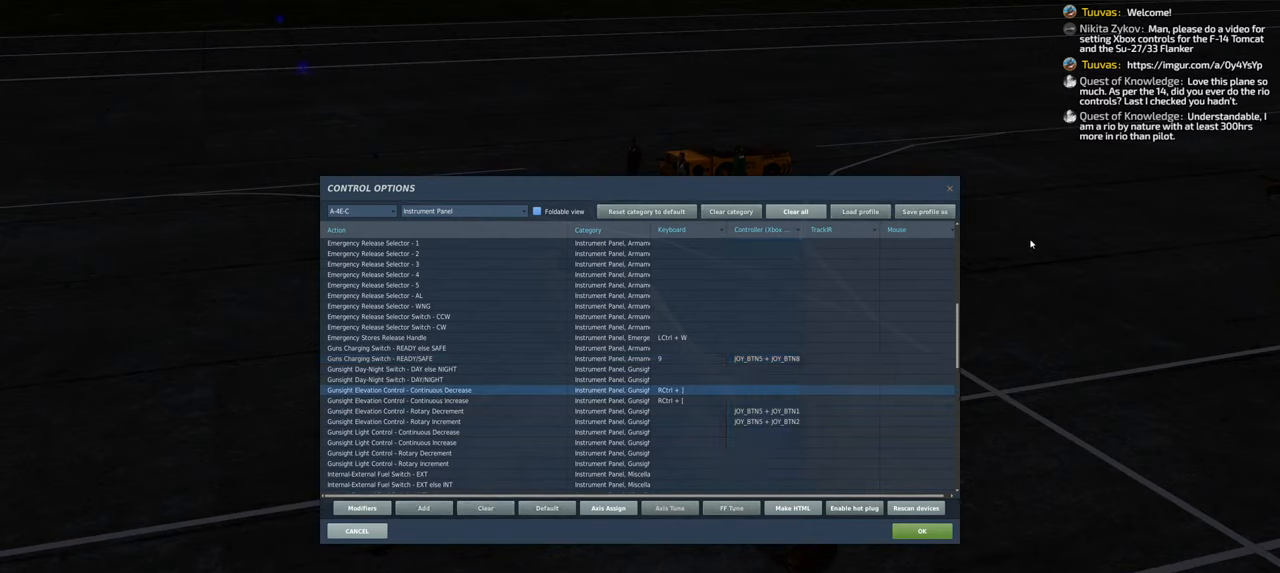
{"buttons": ["L1"], "left_stick": "center", "right_stick": "center", "events": [[17, "Y", "down"], [117, "Y", "up"], [267, "X", "down"], [383, "X", "up"]]}
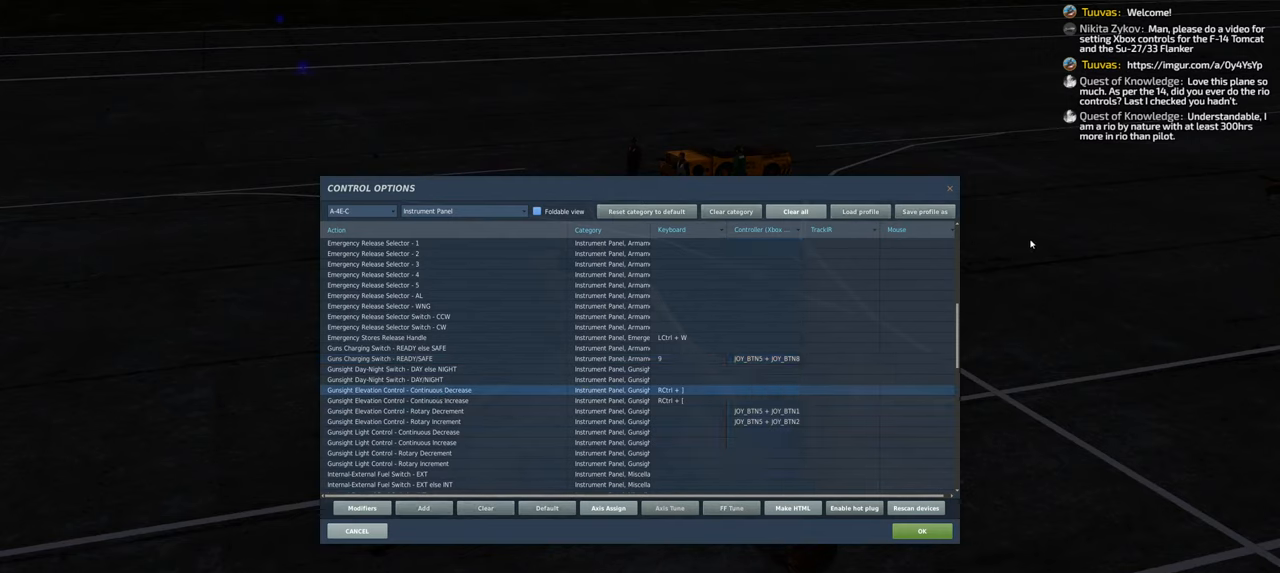
{"buttons": [], "left_stick": "center", "right_stick": "center", "events": [[17, "L1", "up"]]}